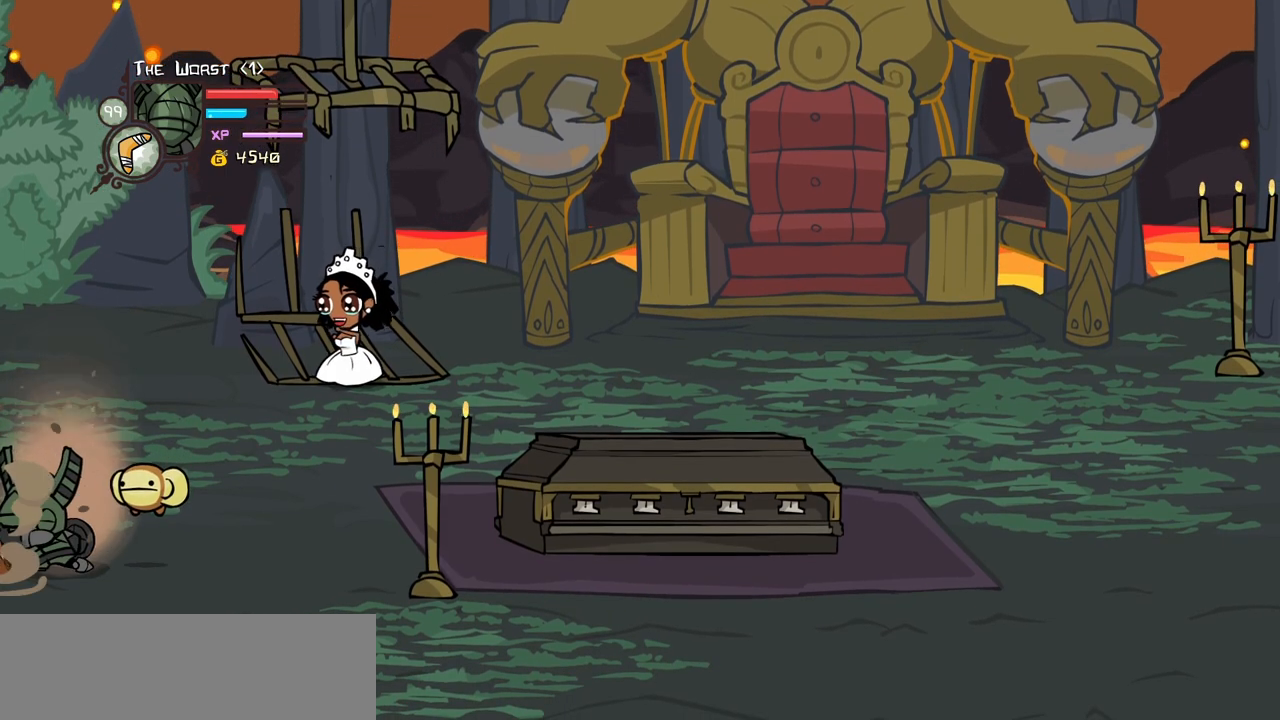
Gameplay with keyboard; each line is a JSON object with the keys held at the frame after it. "events" lists presses ("down") and releases ("up") of "block", "down", "heavy", "item", "iteml", "itemr", "jump", "left", "light", "magic", "right" and "up" between this image and that frame as [ms after this image, input, new state], when the widget could be followed in between. No other keys are recorded. Mouse input is not recorded. Key names are as the overlay labels them; some are game actions (e.g. jump) rather than physical keys.
{"keys": ["down", "magic"], "events": [[167, "heavy", "down"], [500, "heavy", "up"]]}
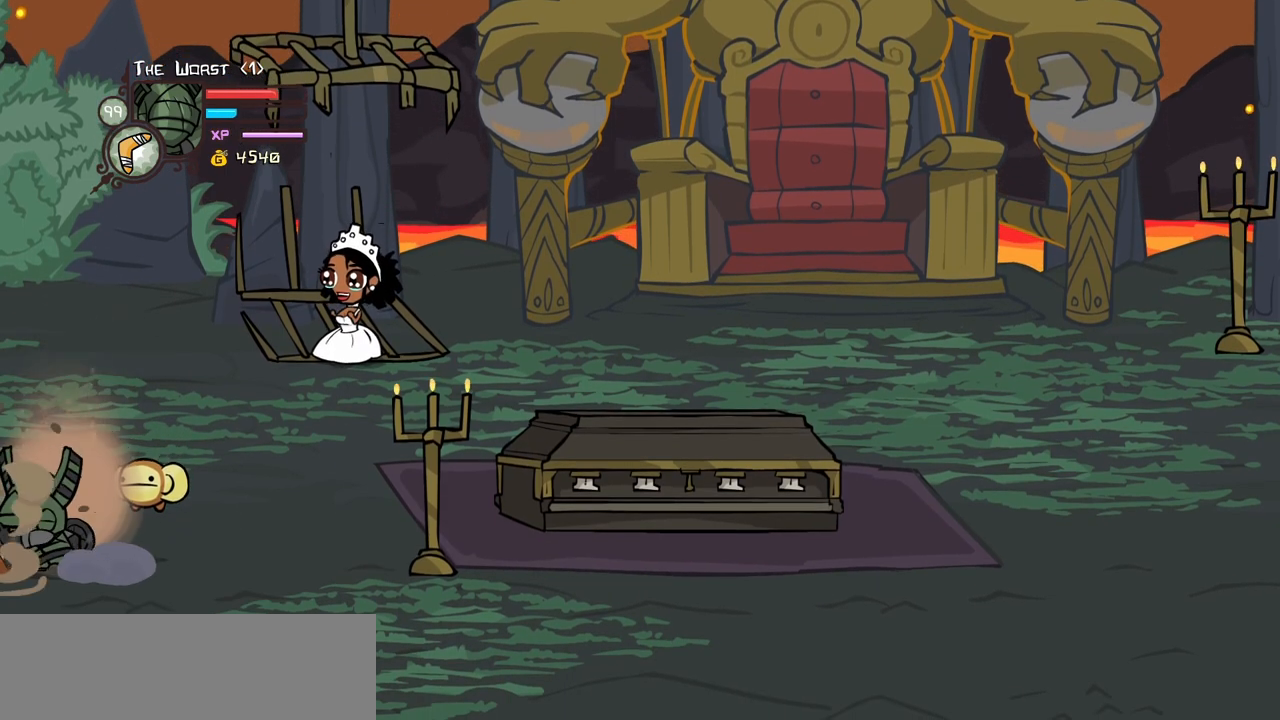
{"keys": ["down", "heavy", "magic"], "events": [[284, "heavy", "down"]]}
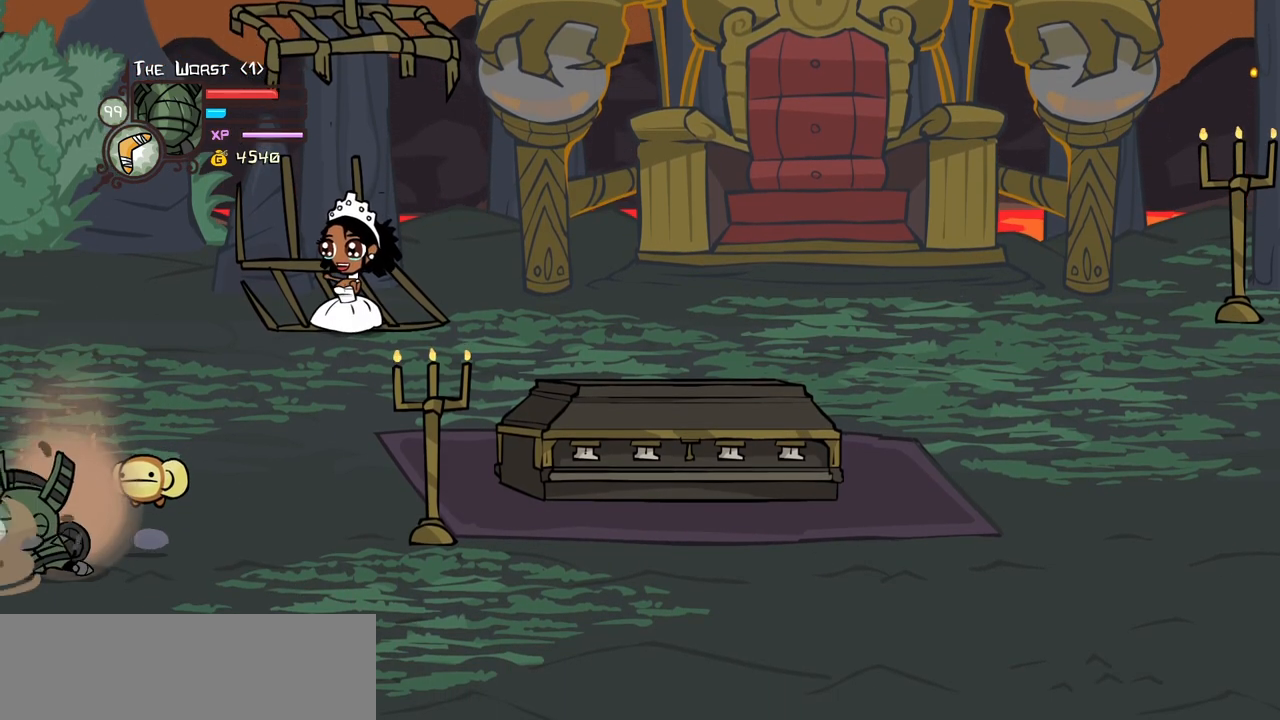
{"keys": ["down", "heavy", "magic"], "events": [[17, "heavy", "up"], [300, "heavy", "down"]]}
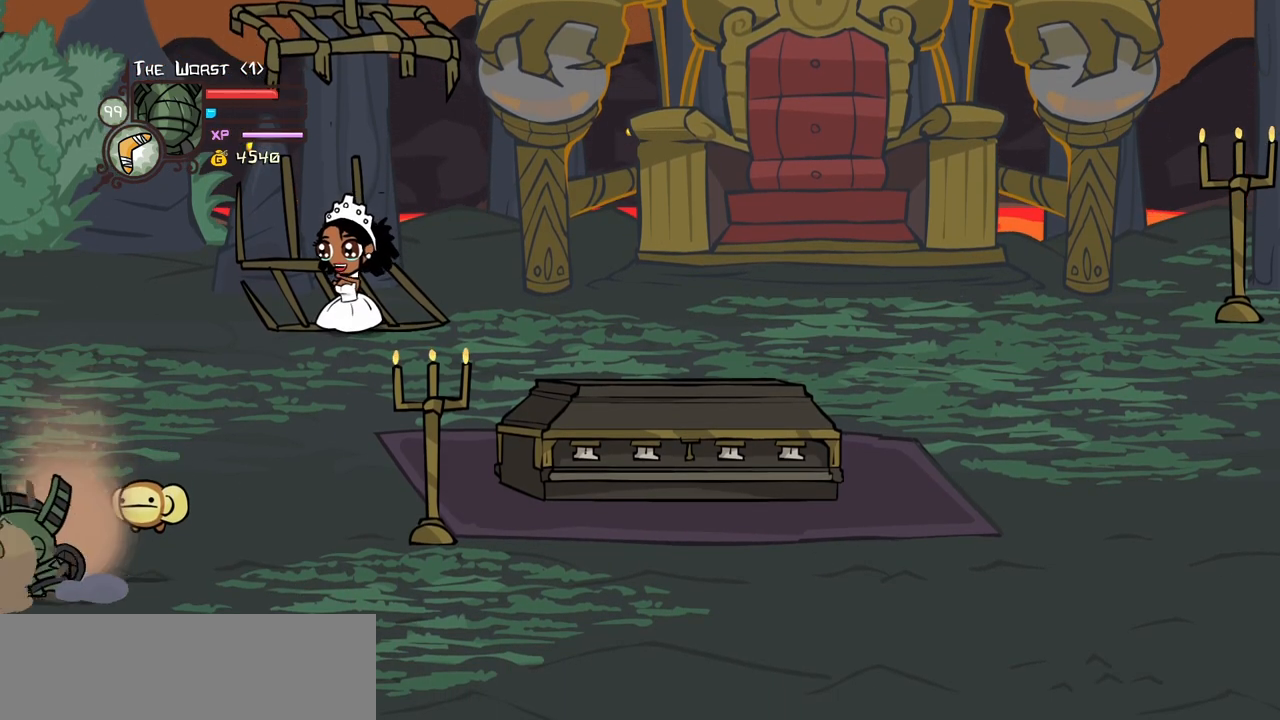
{"keys": ["down", "magic"], "events": [[67, "heavy", "up"], [267, "down", "up"], [500, "down", "down"]]}
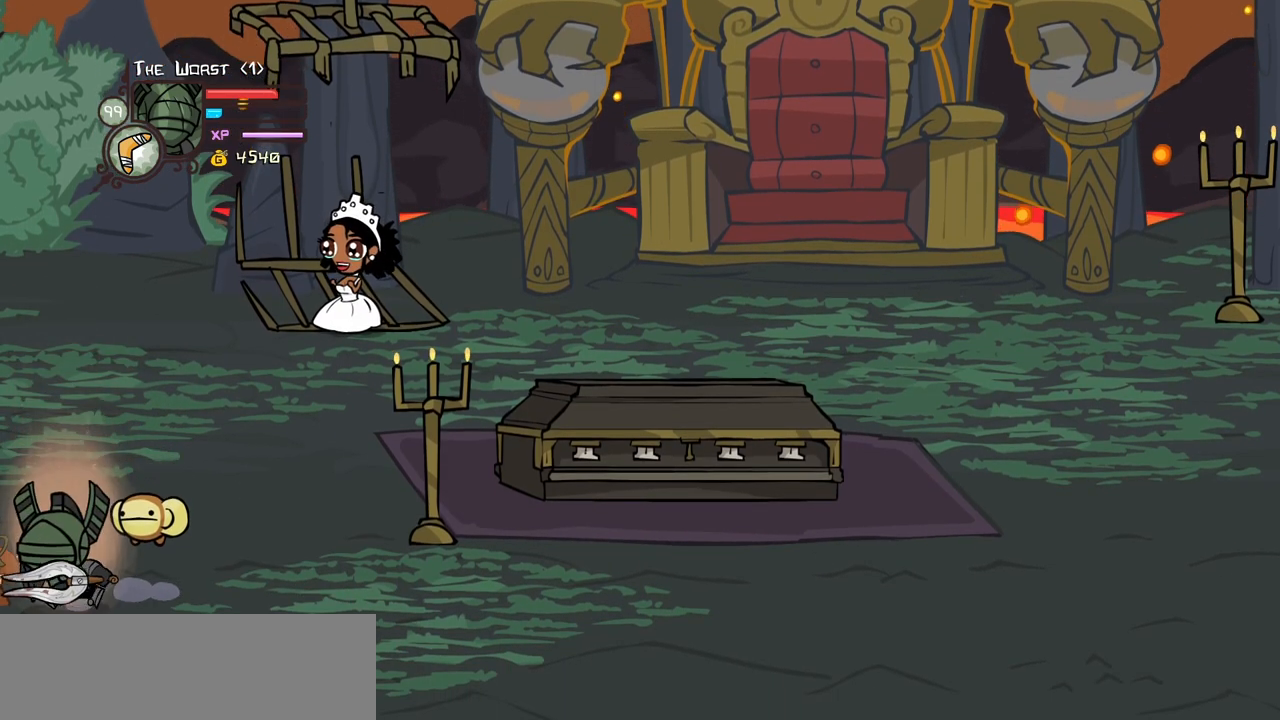
{"keys": [], "events": [[50, "heavy", "down"], [184, "down", "up"], [284, "heavy", "up"], [367, "magic", "up"]]}
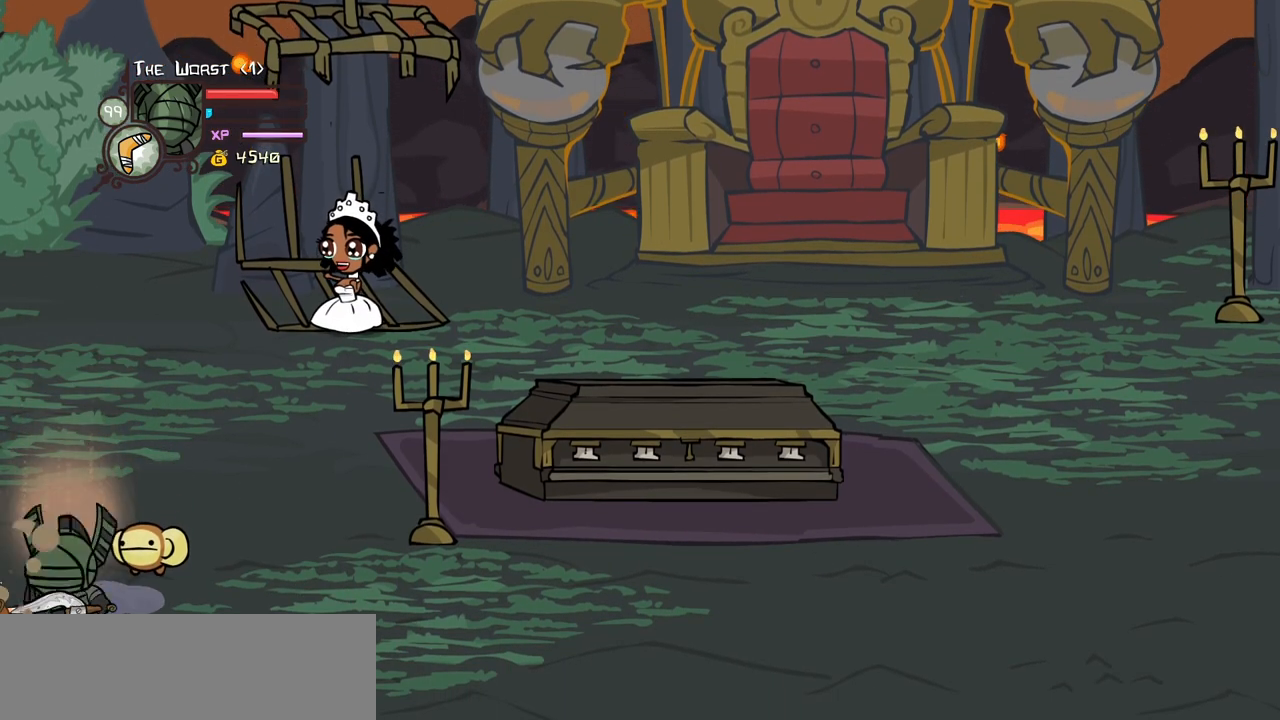
{"keys": ["up"], "events": [[17, "up", "down"]]}
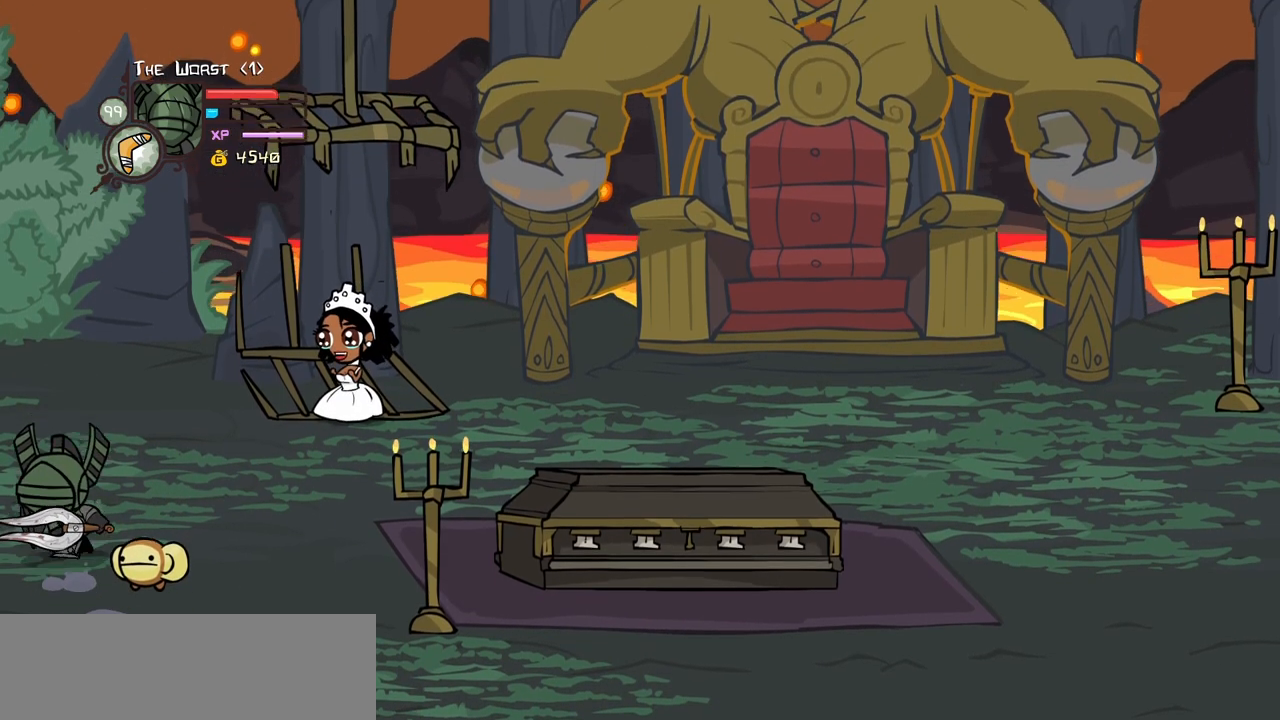
{"keys": ["magic"], "events": [[167, "up", "up"], [300, "magic", "down"]]}
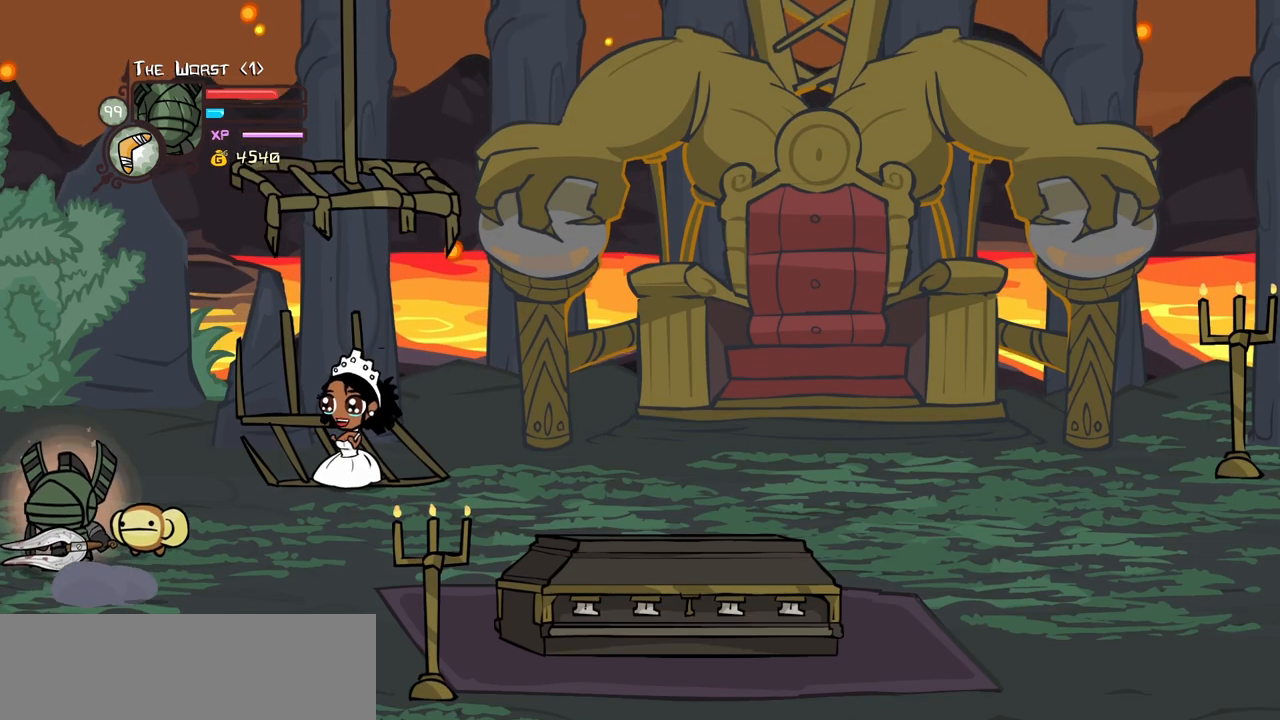
{"keys": [], "events": [[134, "heavy", "down"], [417, "heavy", "up"], [417, "magic", "up"]]}
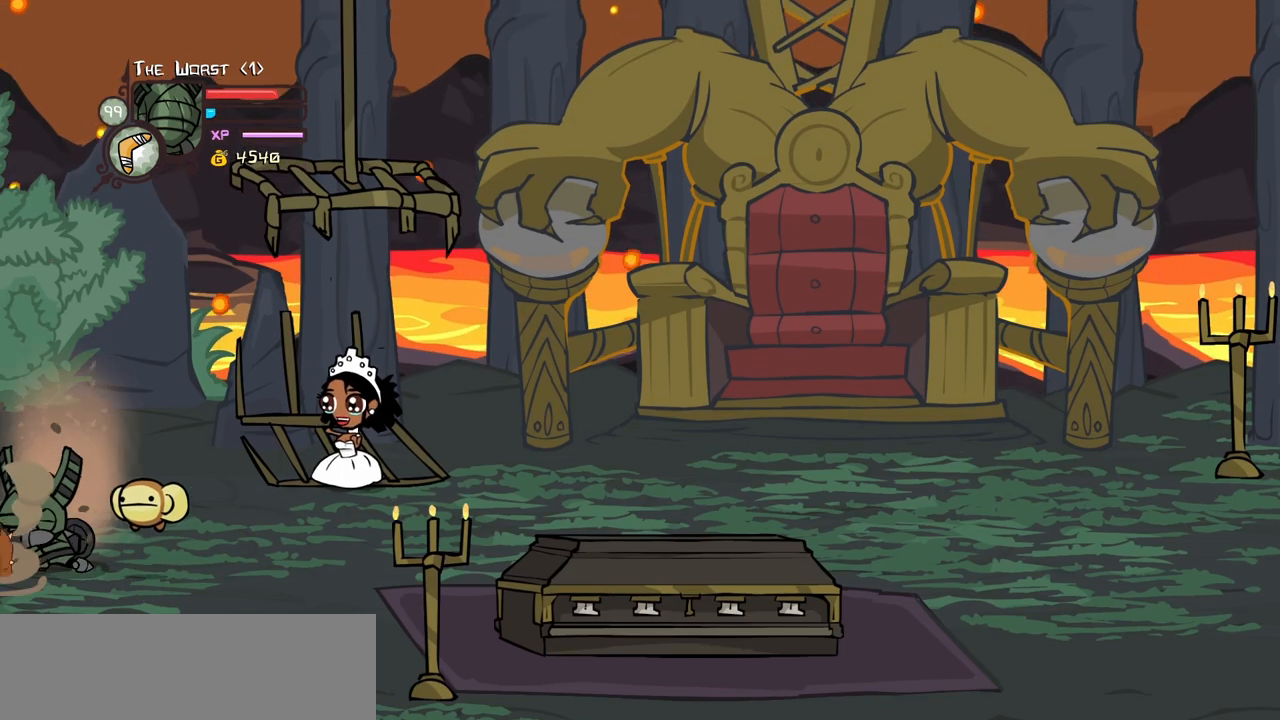
{"keys": ["block", "item"], "events": [[100, "left", "down"], [200, "block", "down"], [300, "item", "down"], [384, "left", "up"]]}
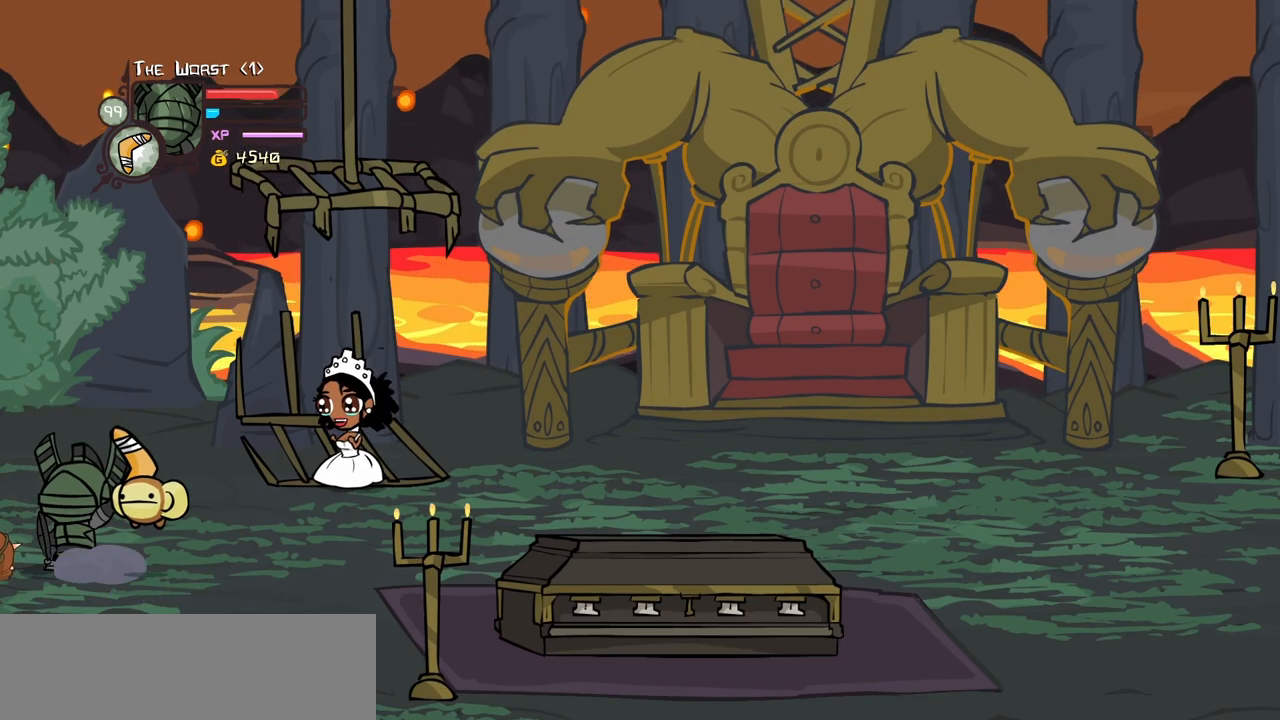
{"keys": ["block", "item"], "events": []}
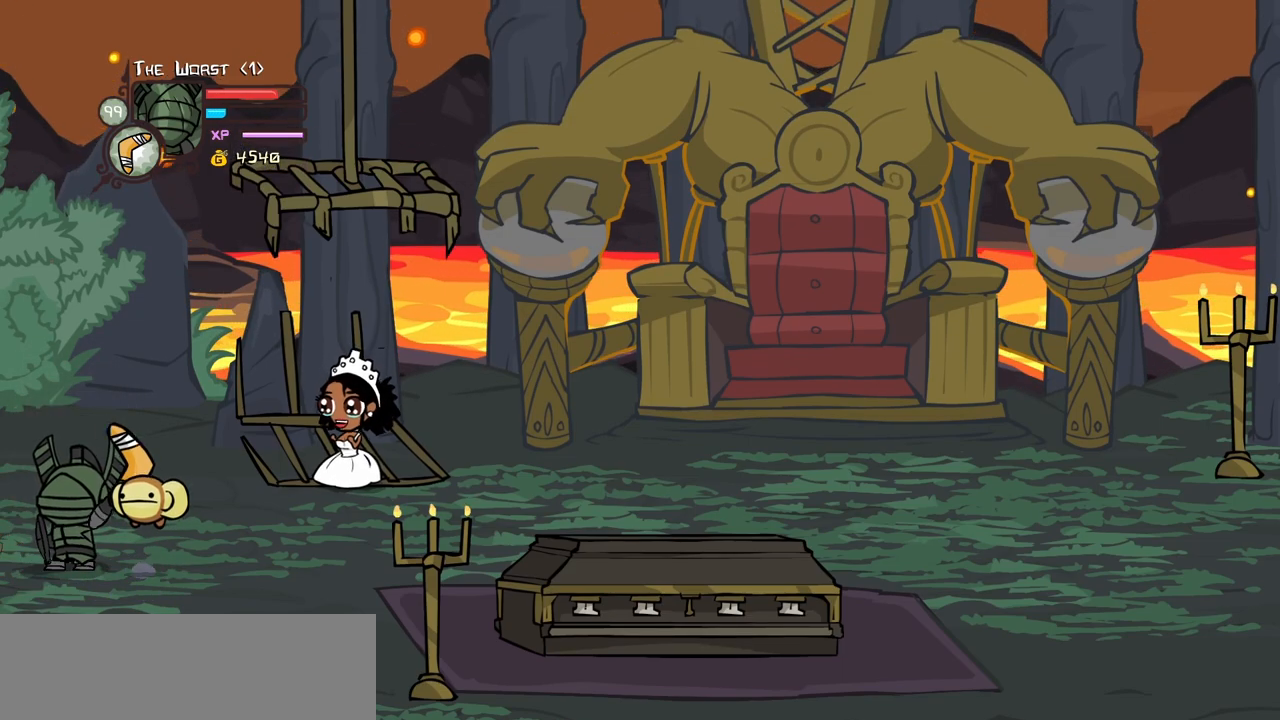
{"keys": ["block"], "events": [[184, "item", "up"]]}
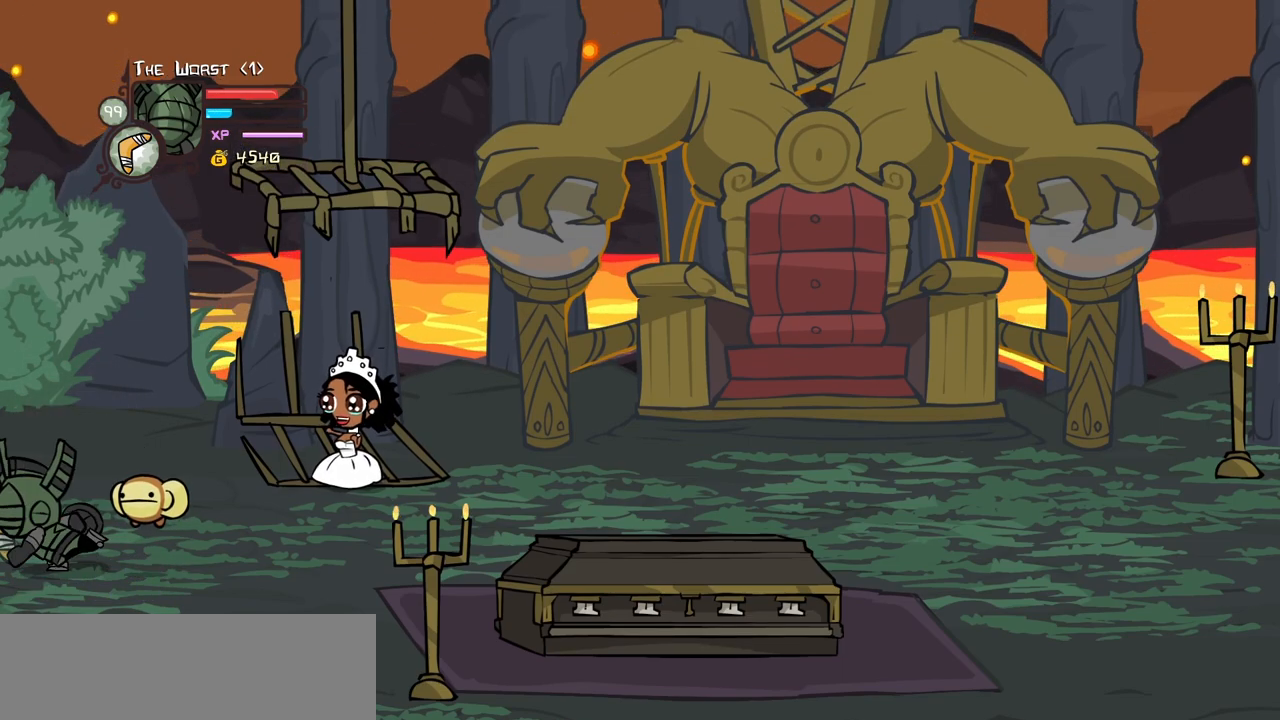
{"keys": ["down"], "events": [[384, "block", "up"], [434, "down", "down"]]}
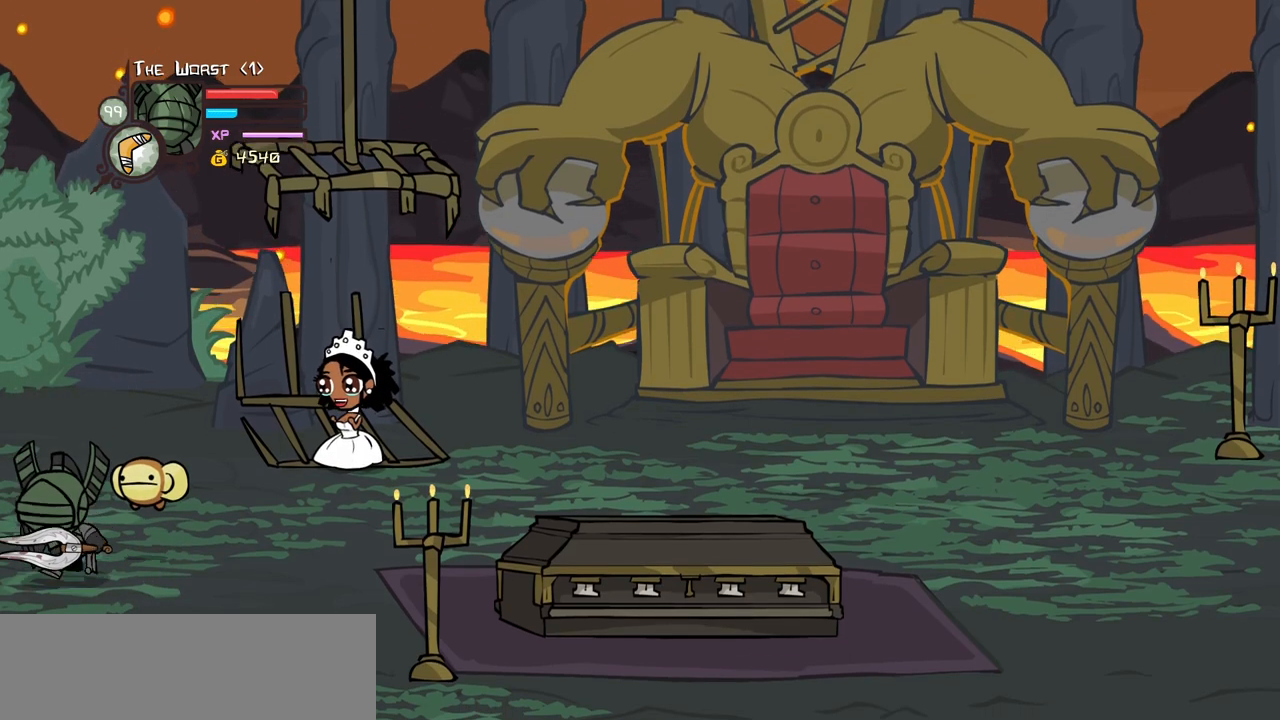
{"keys": ["down", "up"], "events": [[400, "up", "down"]]}
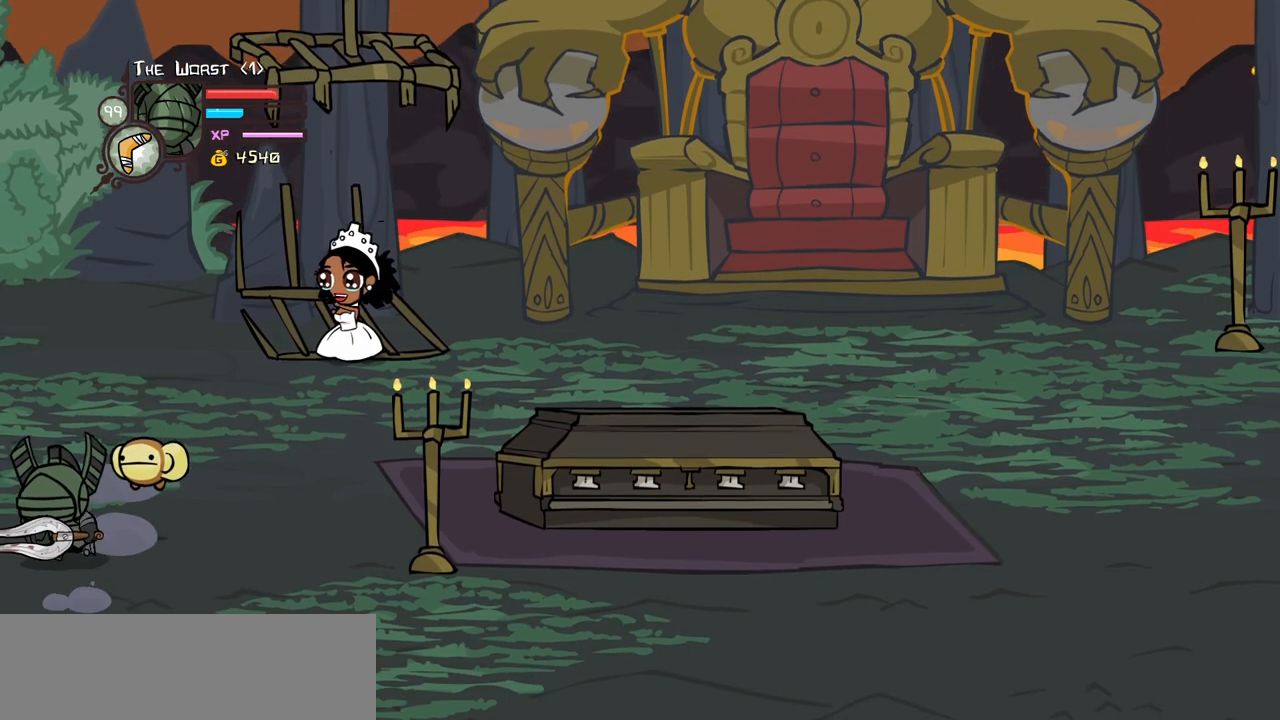
{"keys": ["down"], "events": [[317, "up", "up"]]}
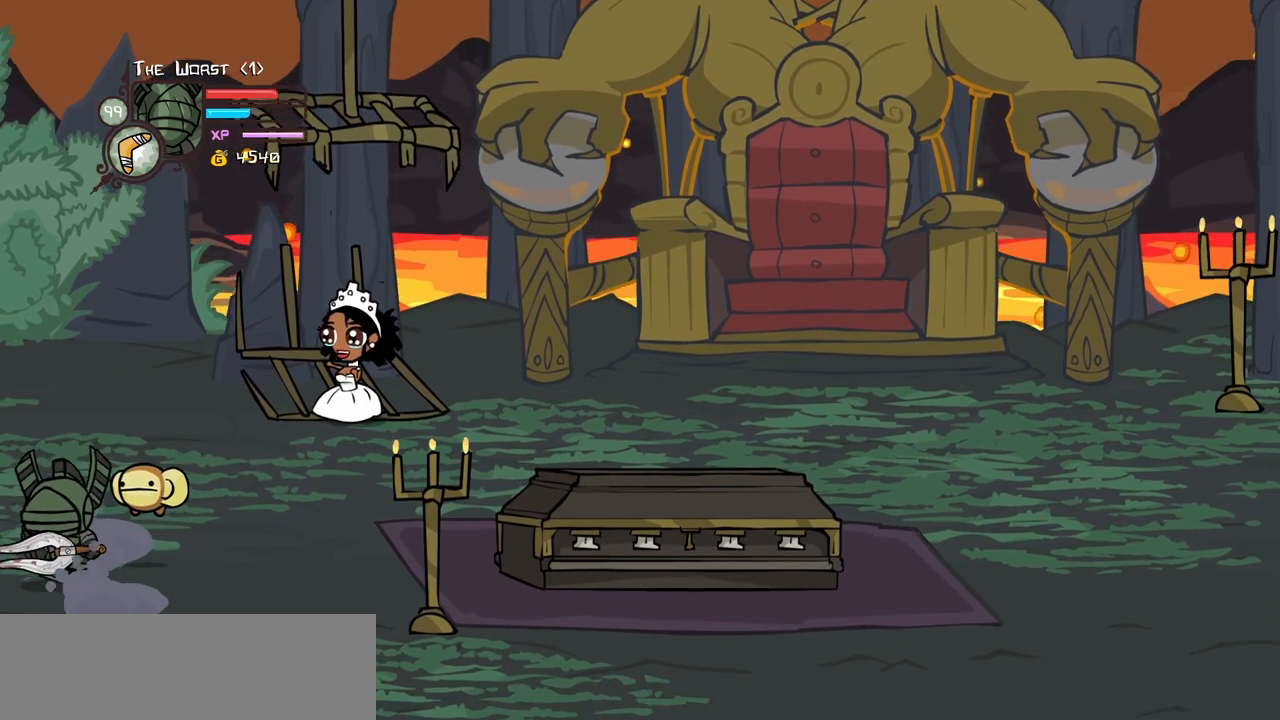
{"keys": ["down"], "events": [[50, "up", "down"], [334, "up", "up"]]}
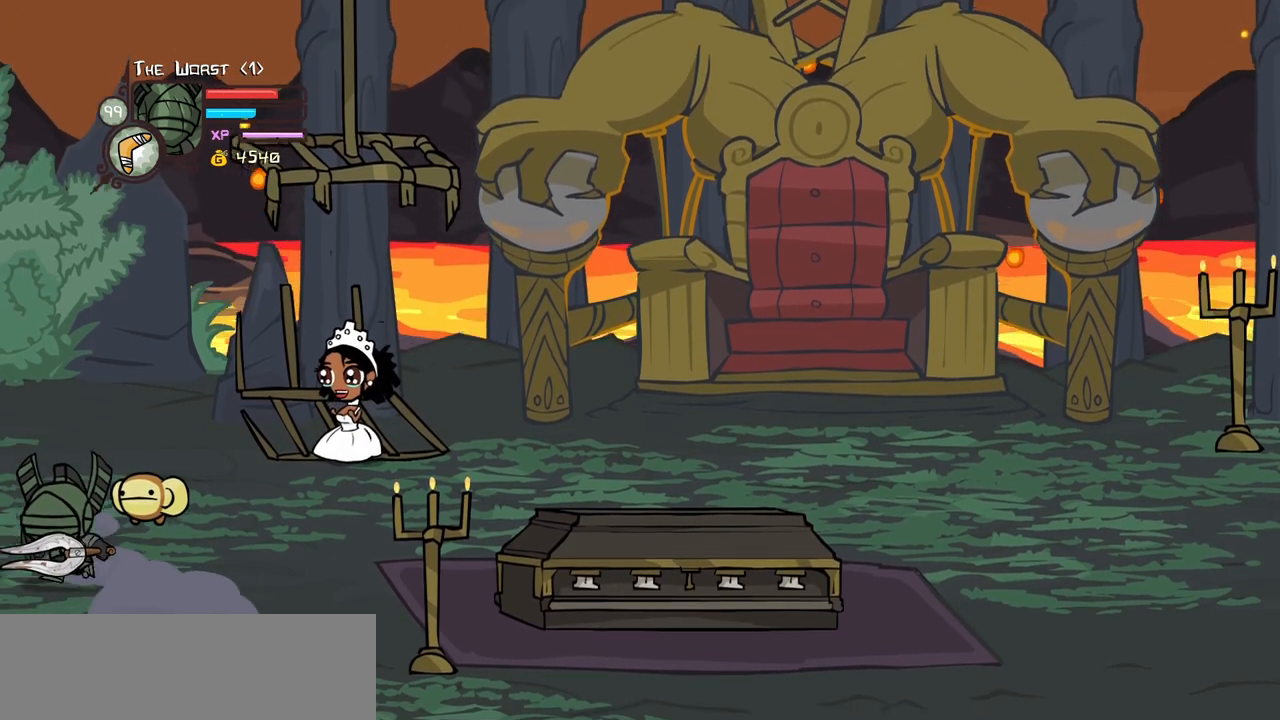
{"keys": ["item"], "events": [[167, "up", "down"], [267, "down", "up"], [284, "item", "down"], [300, "up", "up"]]}
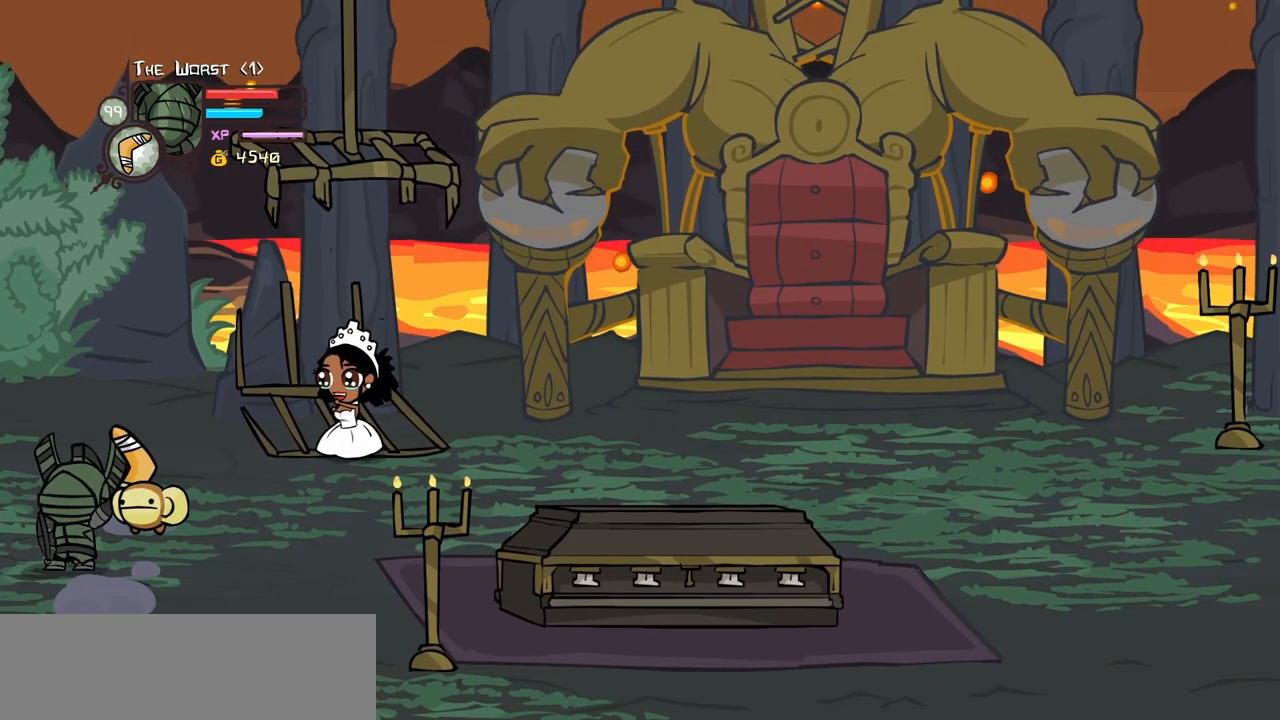
{"keys": ["item"], "events": []}
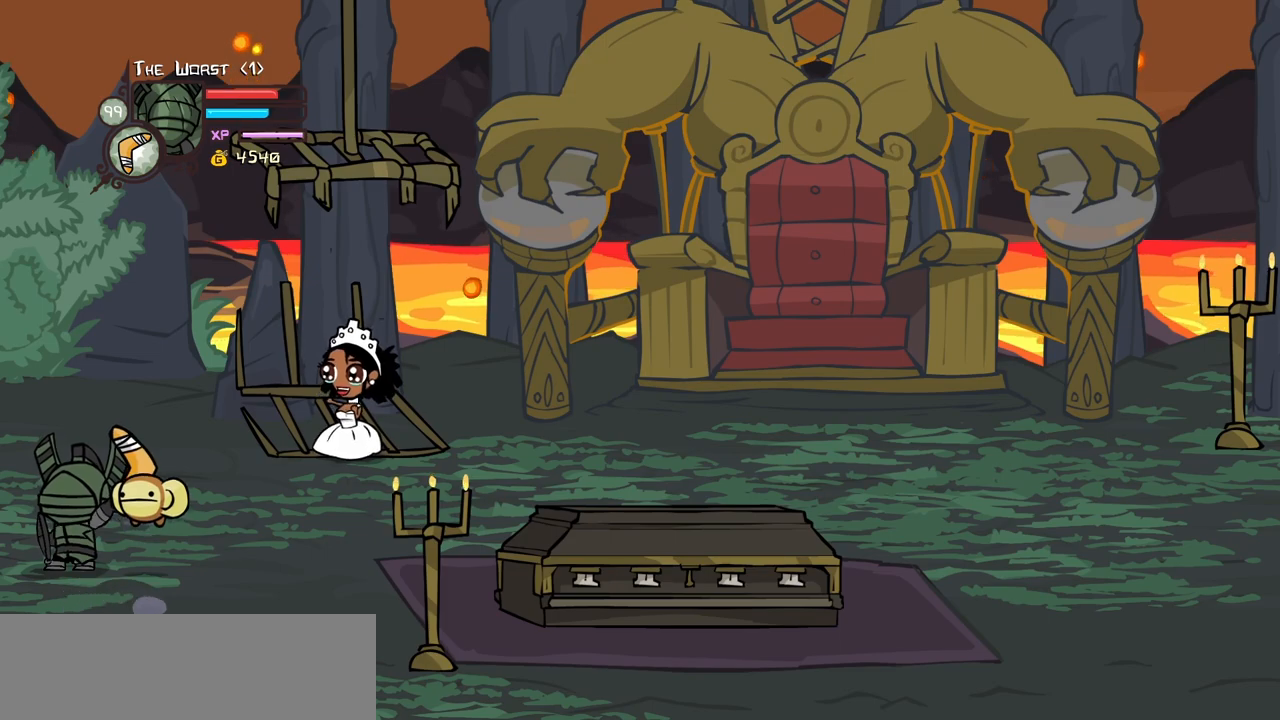
{"keys": ["down"], "events": [[100, "item", "up"], [334, "down", "down"]]}
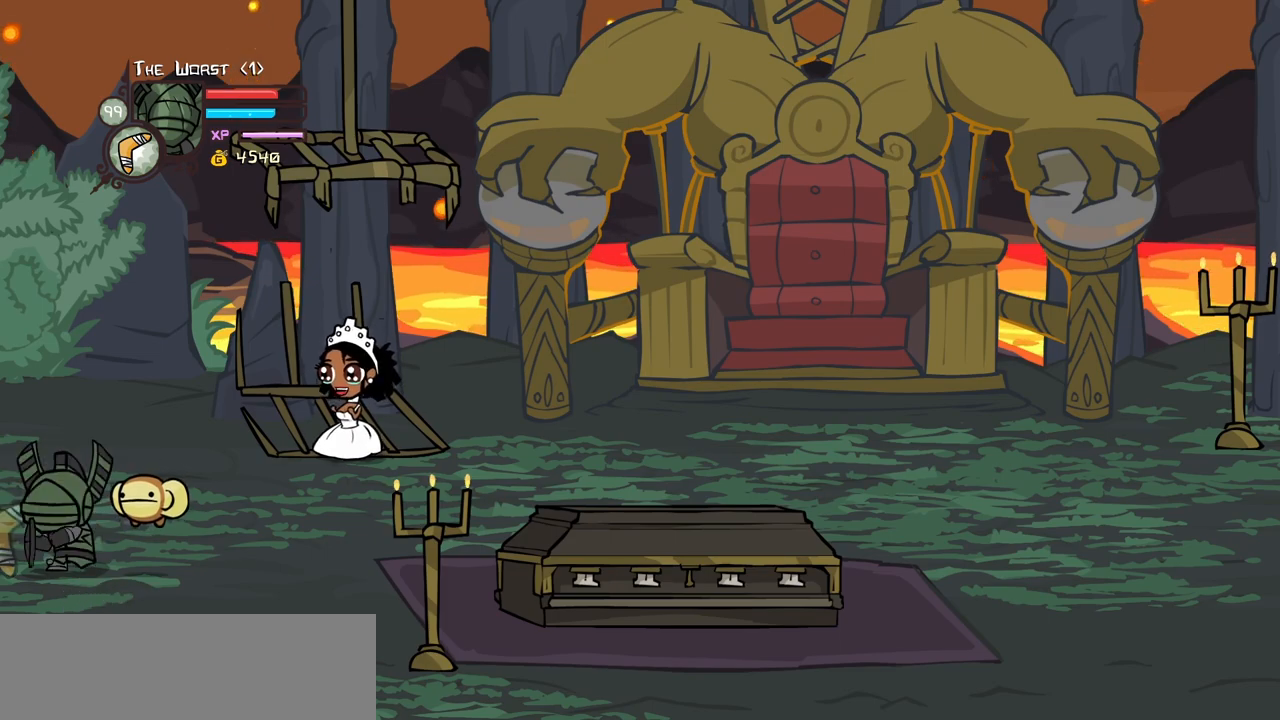
{"keys": ["down"], "events": []}
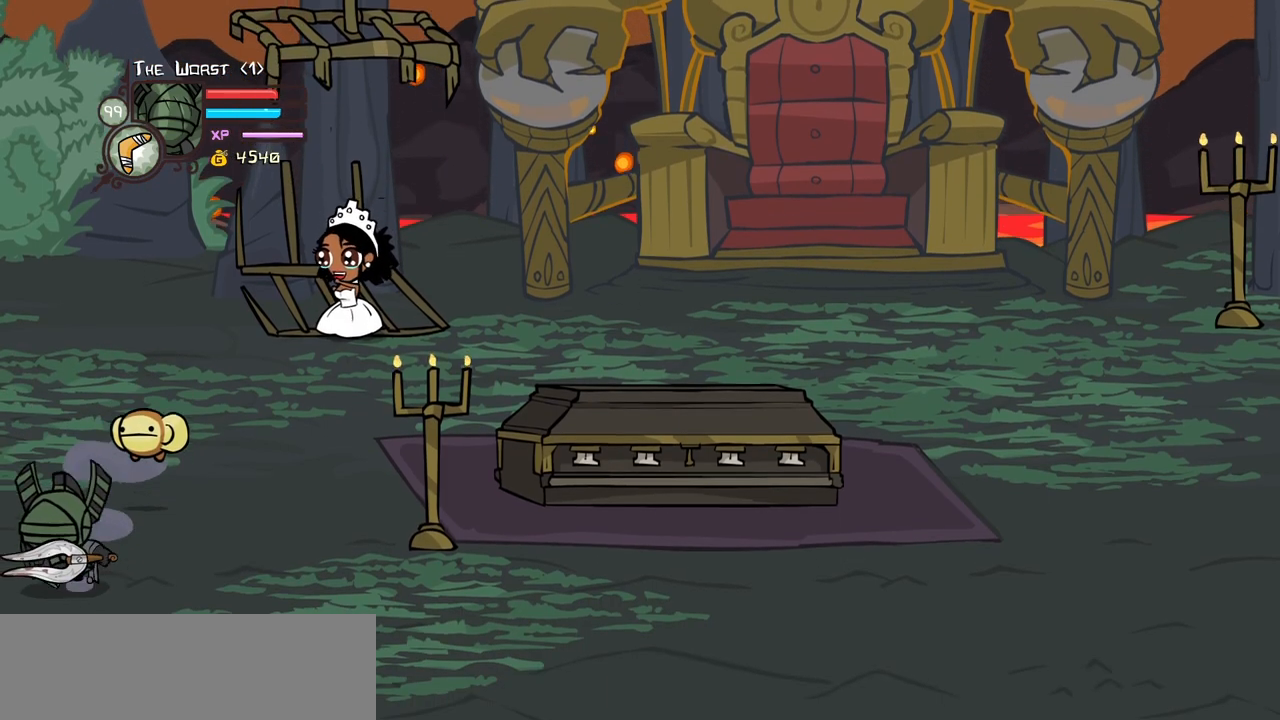
{"keys": ["up"], "events": [[134, "up", "down"], [284, "down", "up"]]}
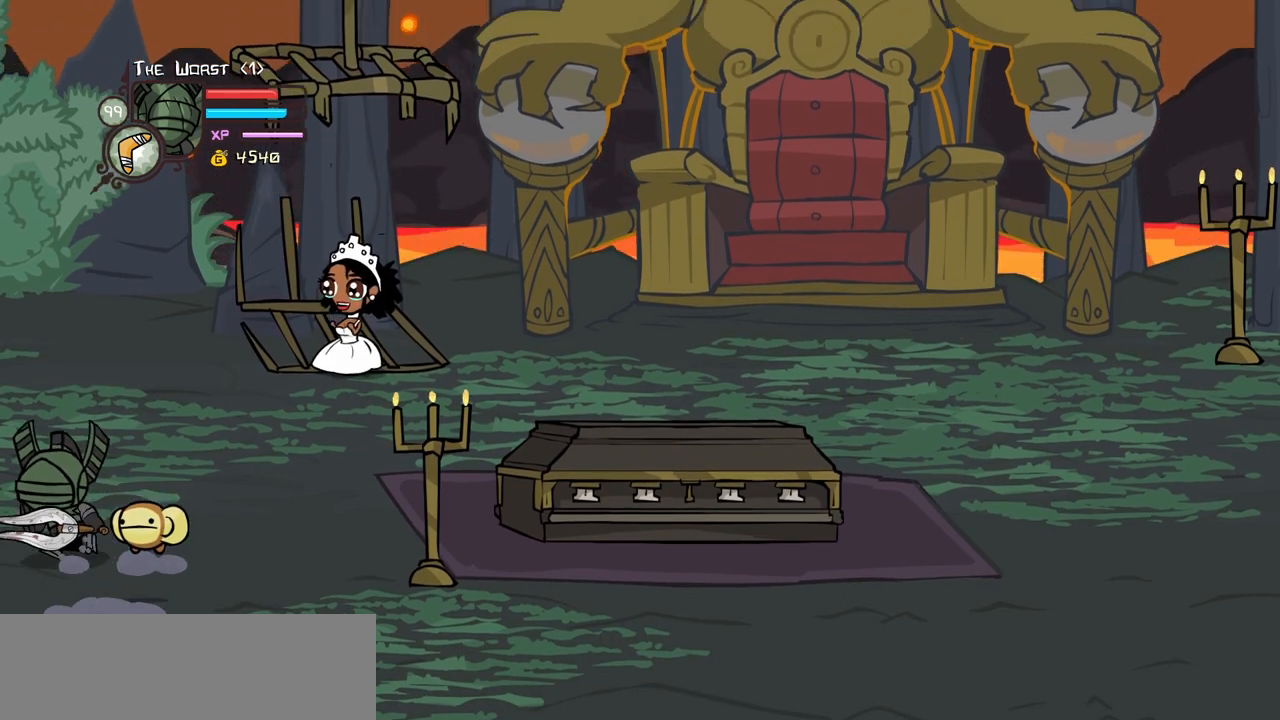
{"keys": ["down", "right"], "events": [[334, "down", "down"], [384, "right", "down"], [384, "up", "up"]]}
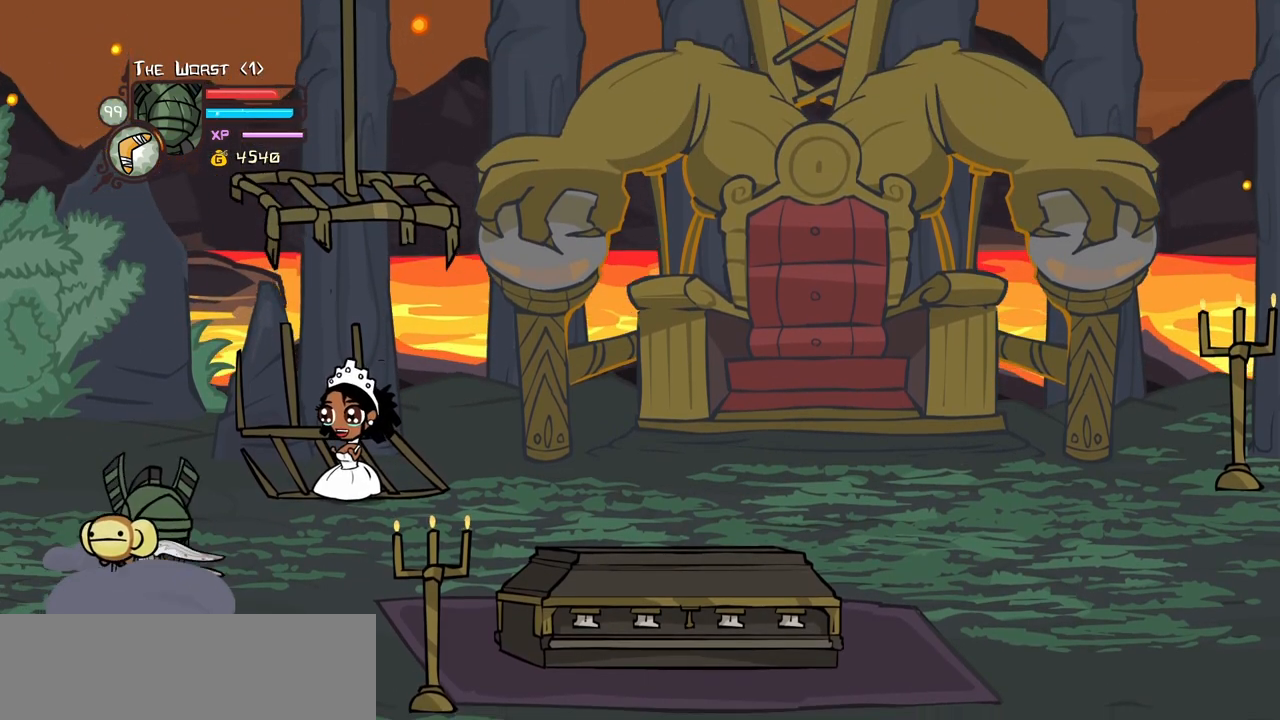
{"keys": ["right"], "events": [[267, "up", "down"], [317, "down", "up"], [450, "up", "up"]]}
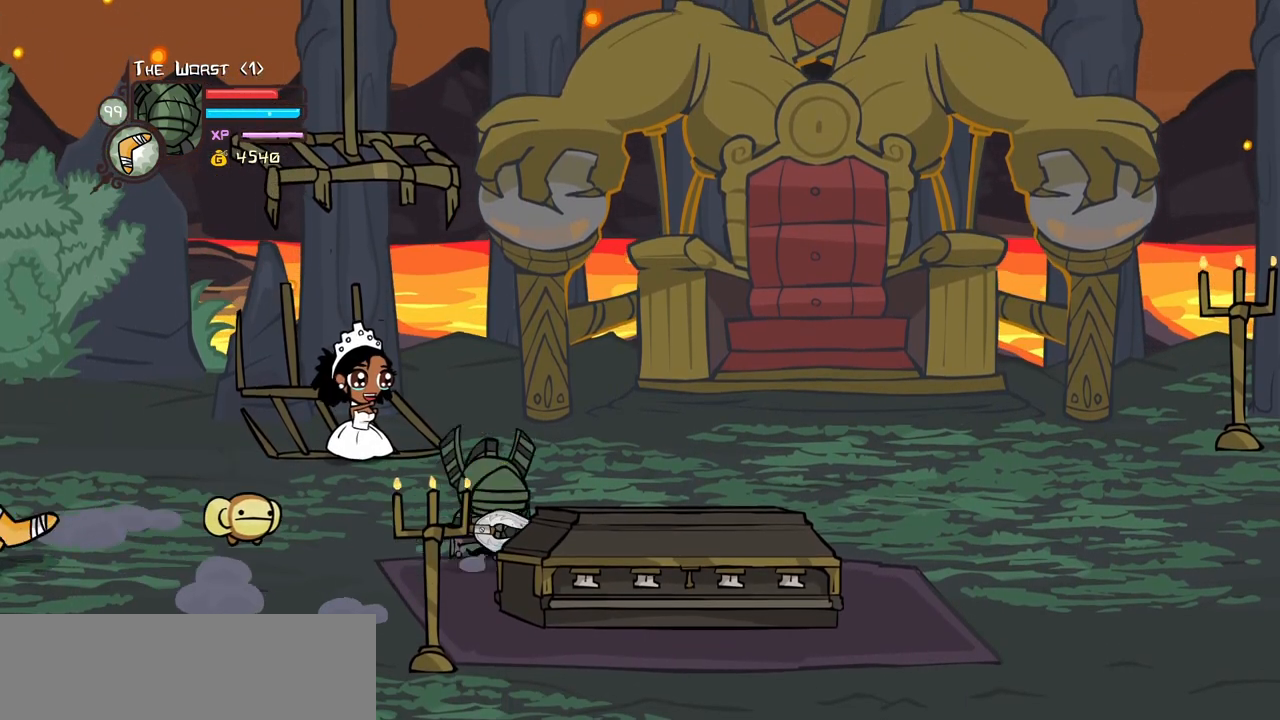
{"keys": ["left", "up"], "events": [[50, "down", "down"], [50, "left", "down"], [184, "right", "up"], [317, "down", "up"], [417, "up", "down"]]}
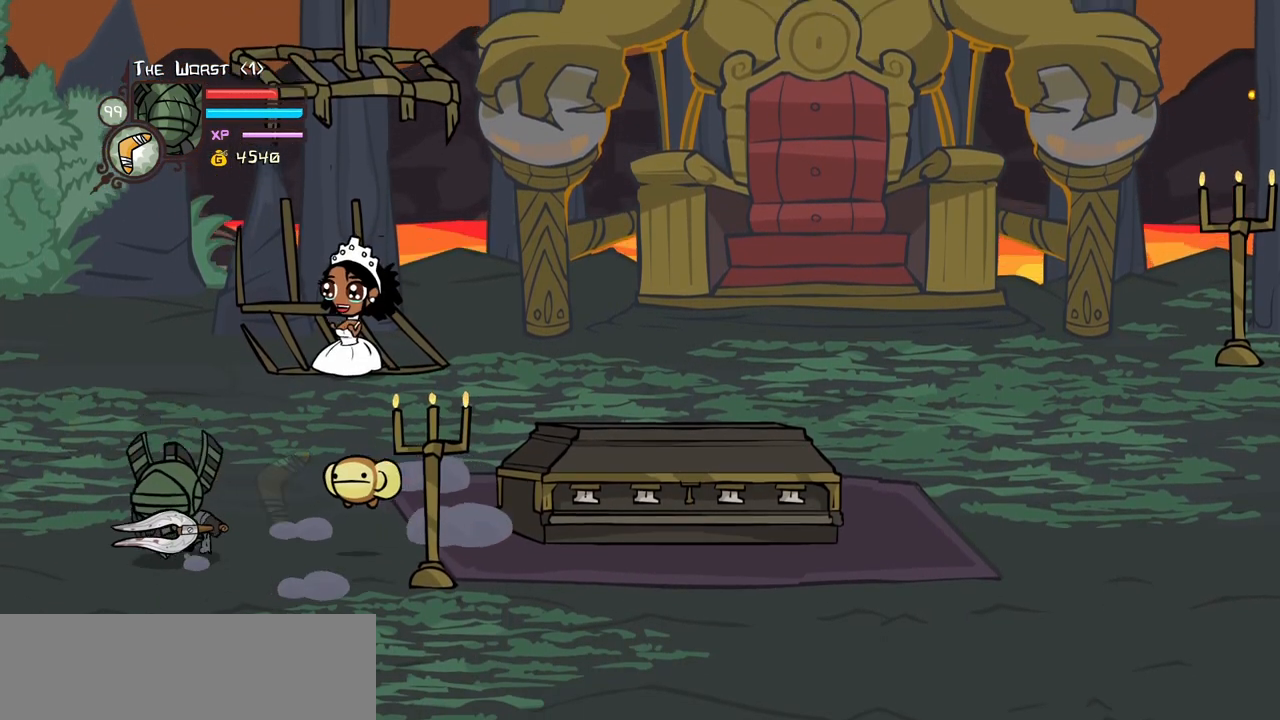
{"keys": ["left"], "events": [[100, "magic", "down"], [184, "heavy", "down"], [300, "up", "up"], [434, "heavy", "up"], [484, "magic", "up"]]}
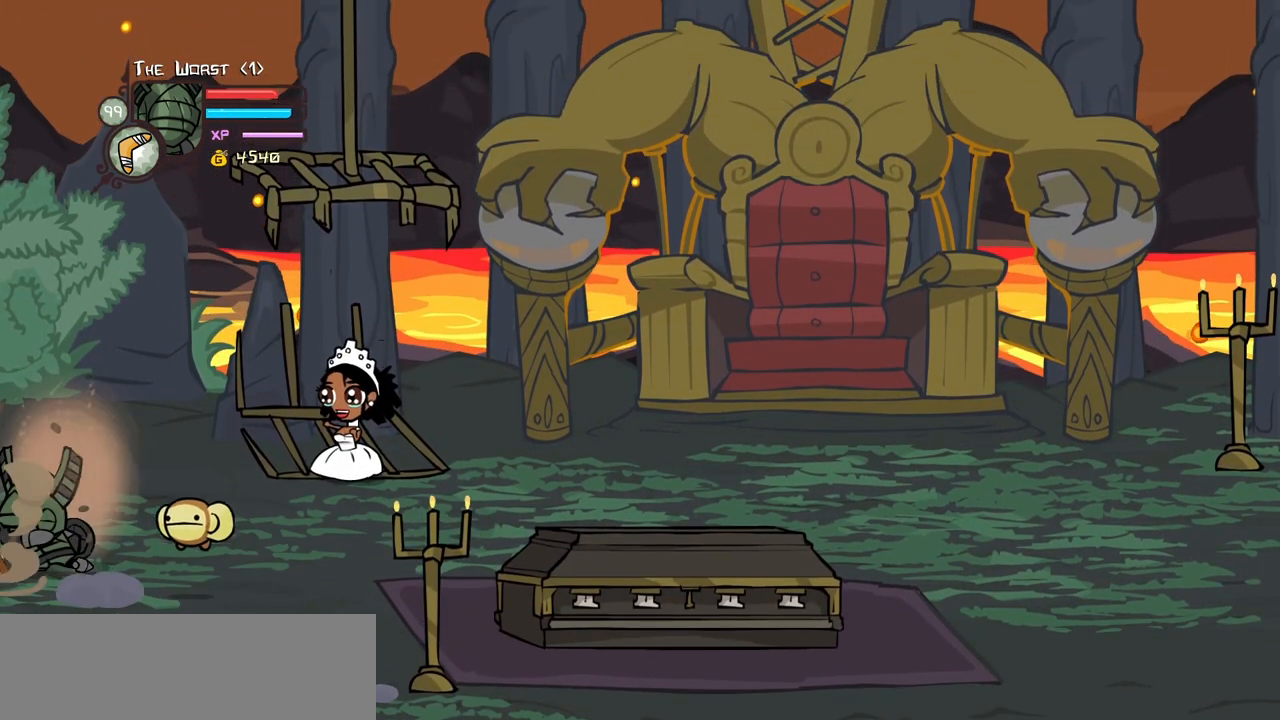
{"keys": ["down", "heavy", "magic"], "events": [[67, "down", "down"], [167, "left", "up"], [350, "magic", "down"], [450, "heavy", "down"]]}
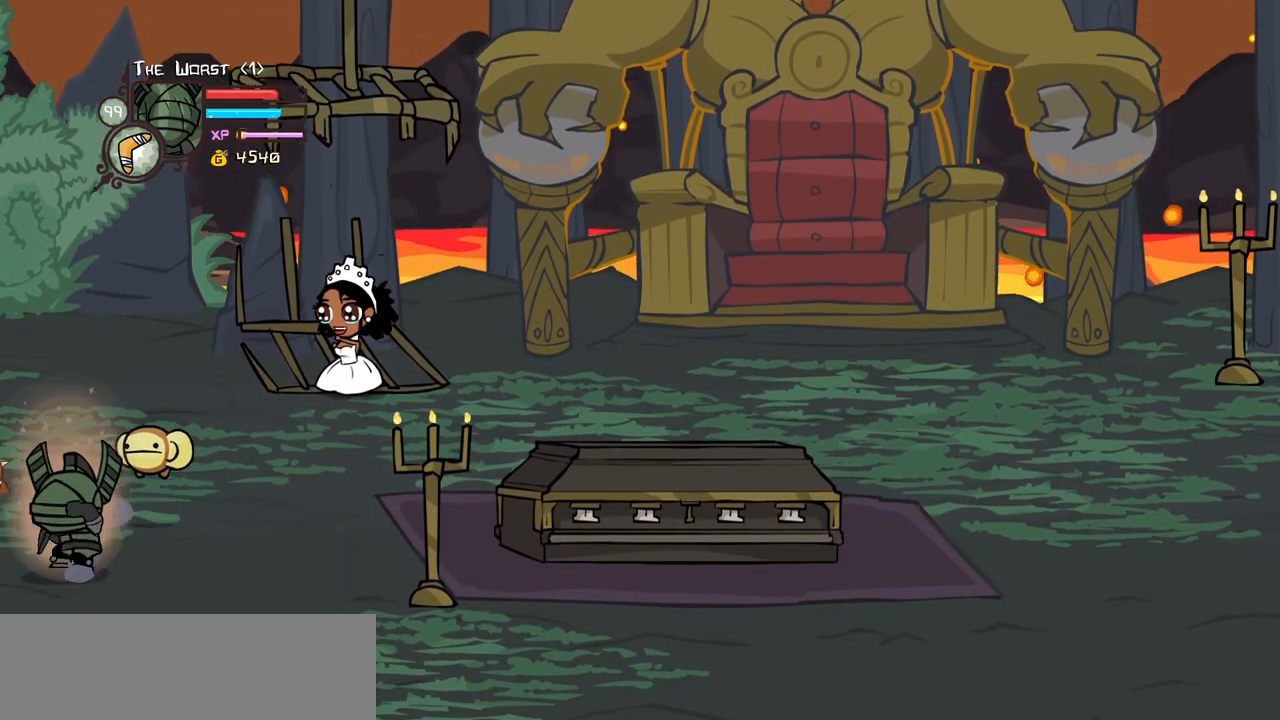
{"keys": ["right"], "events": [[134, "magic", "up"], [184, "heavy", "up"], [317, "down", "up"], [367, "right", "down"]]}
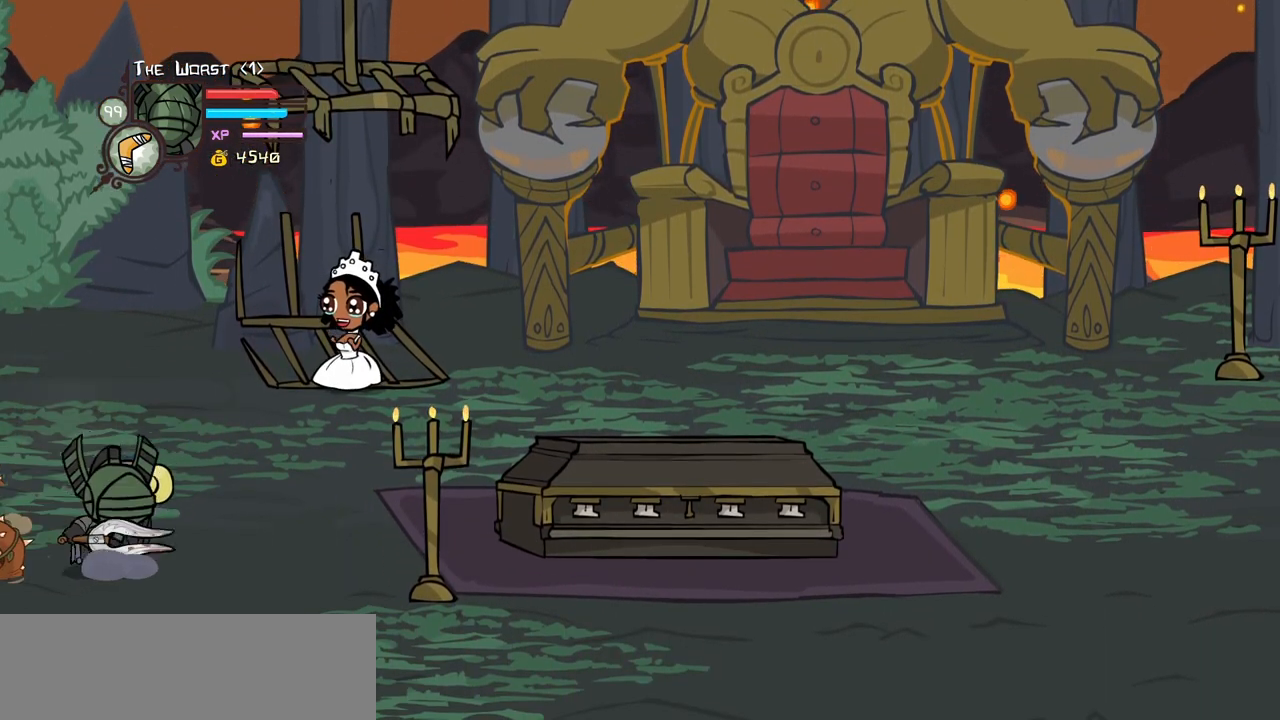
{"keys": ["right"], "events": [[50, "up", "down"], [150, "up", "up"], [300, "left", "down"], [334, "left", "up"], [434, "left", "down"], [484, "left", "up"]]}
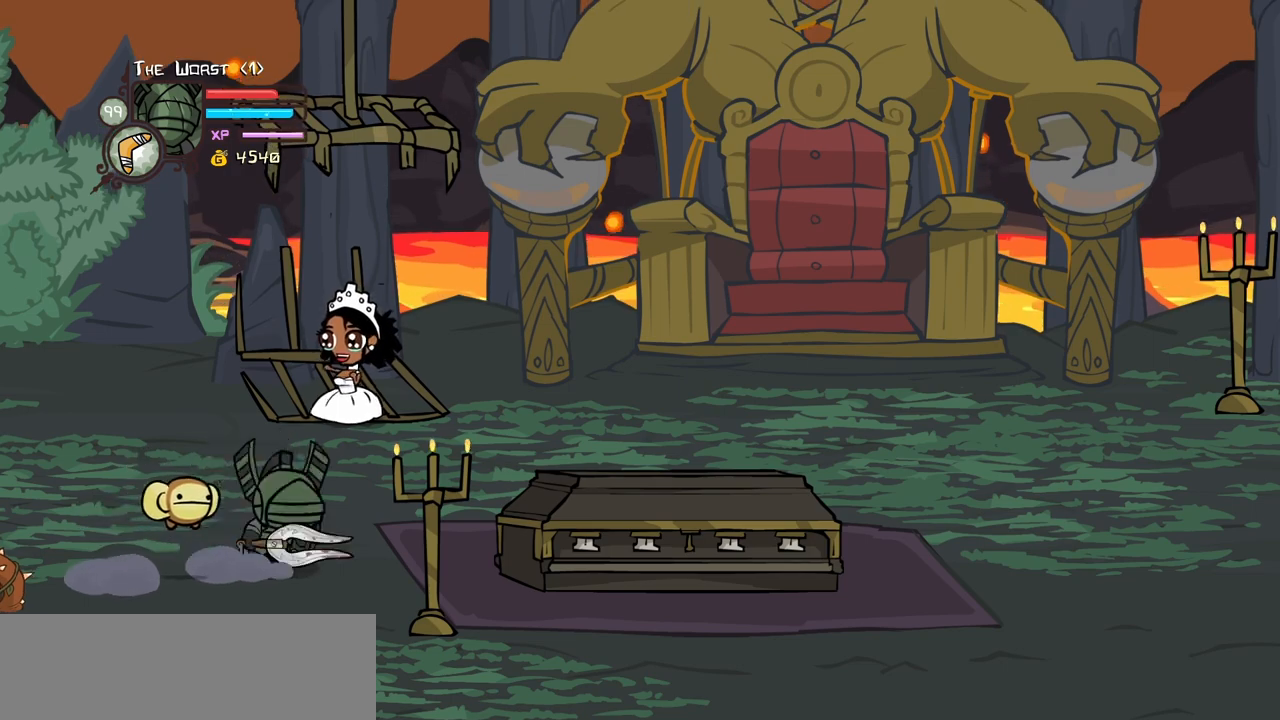
{"keys": ["right"], "events": [[67, "left", "down"], [167, "left", "up"], [217, "left", "down"], [350, "left", "up"]]}
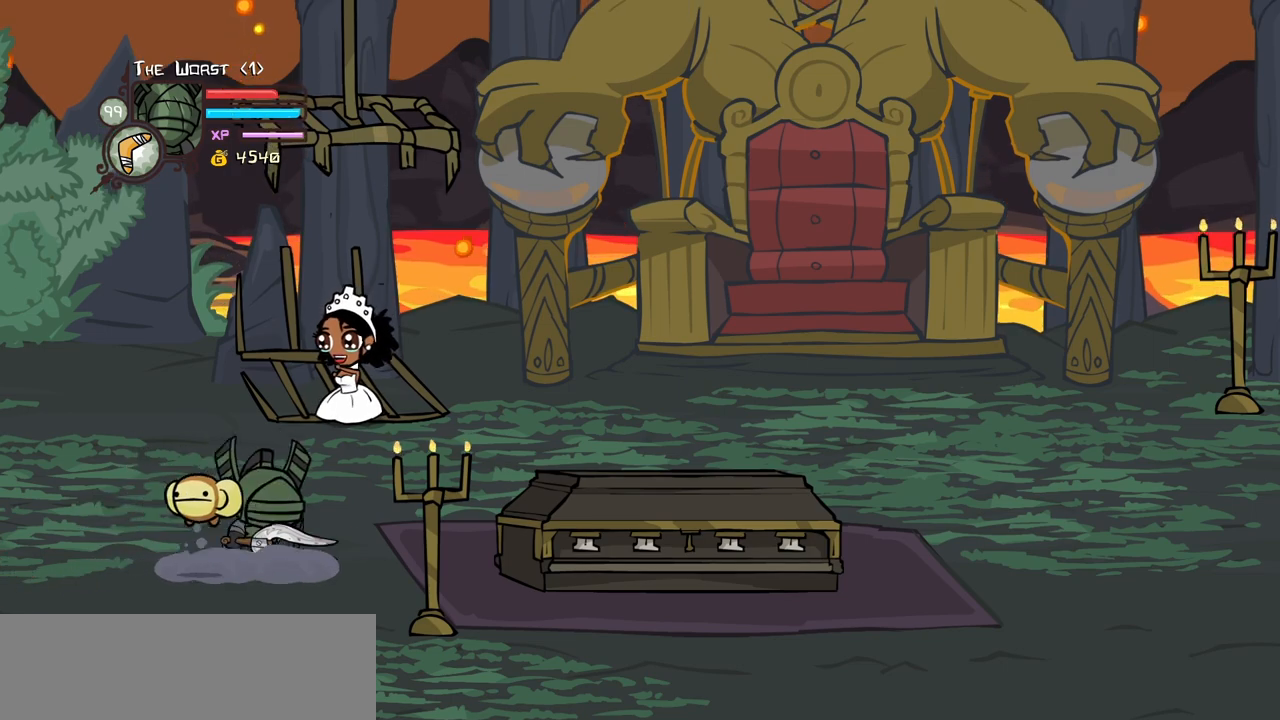
{"keys": ["up"], "events": [[84, "up", "down"], [134, "right", "up"]]}
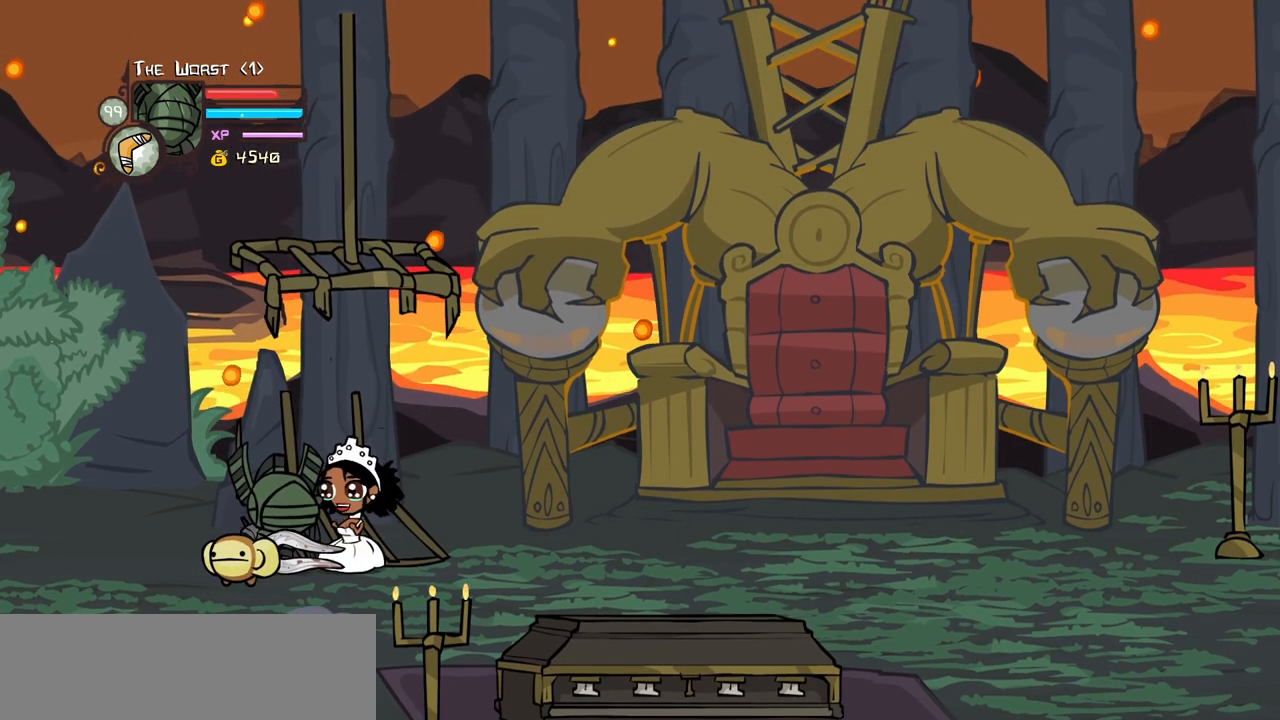
{"keys": [], "events": [[100, "up", "up"]]}
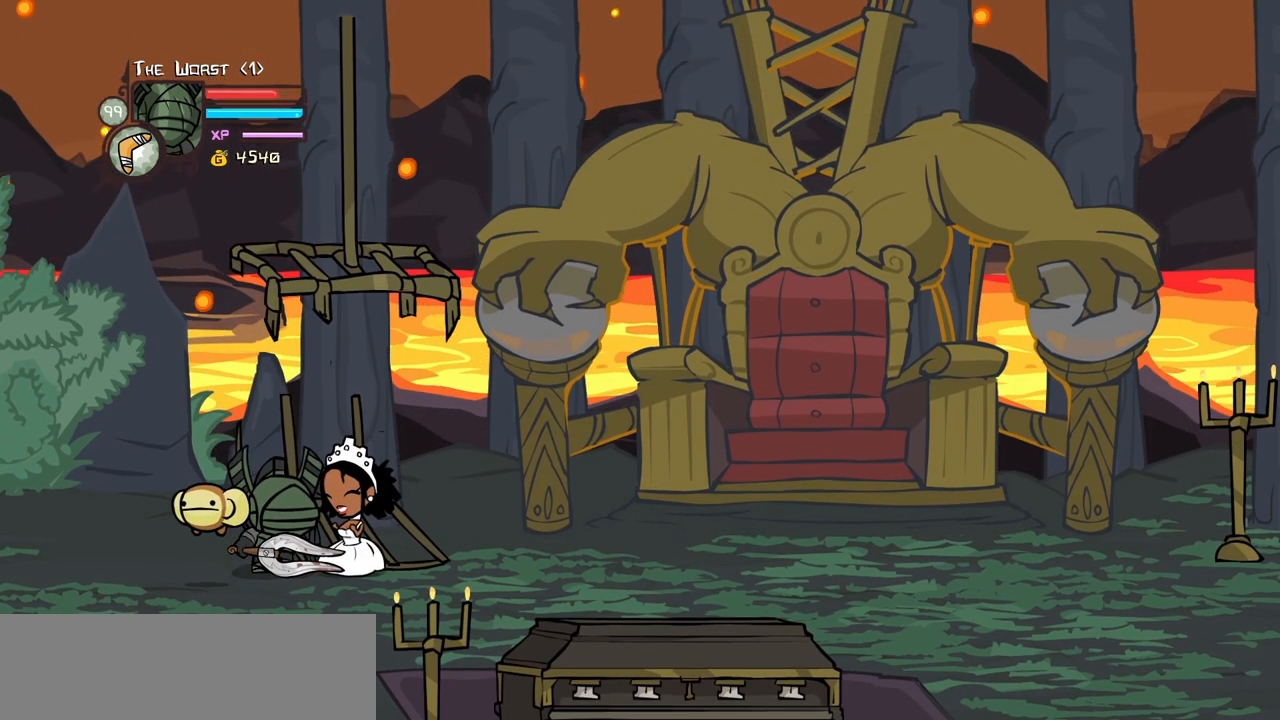
{"keys": [], "events": []}